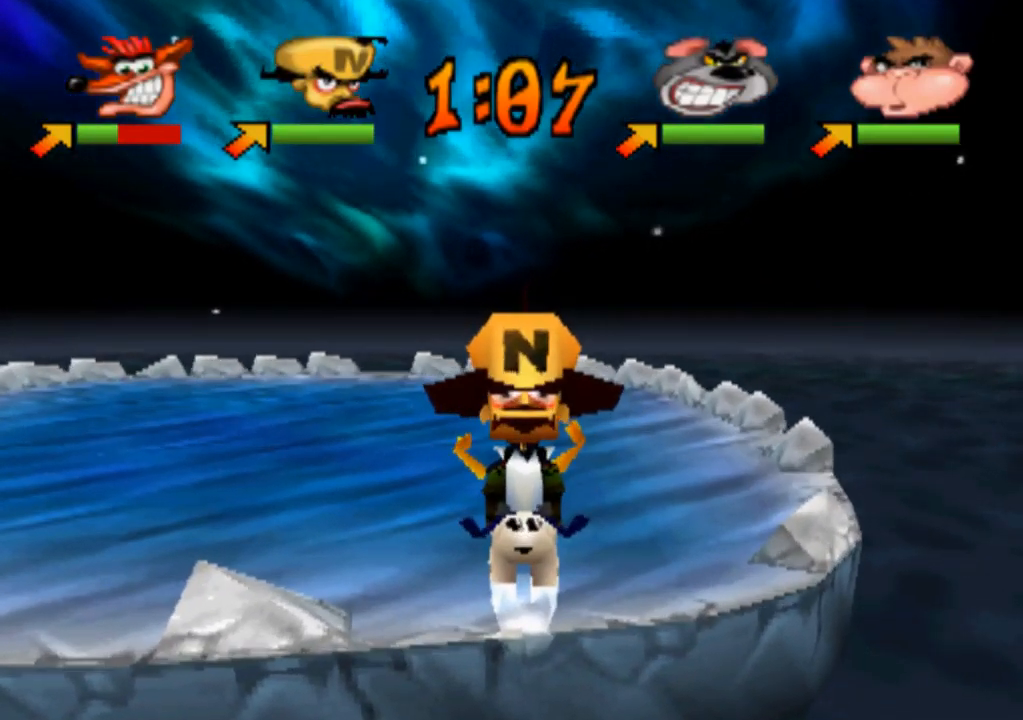
Gameplay with a controller (PlayStation layout); each line is a JSON object with the inputs held at the frame after it. "events" lists button and stick changes between this image and that frame as [ms after this image, input, new state], when the widget could be followed in between. Not read: L3 R3 right_stick.
{"buttons": [], "left_stick": "center", "events": [[33, "left_stick", "center"]]}
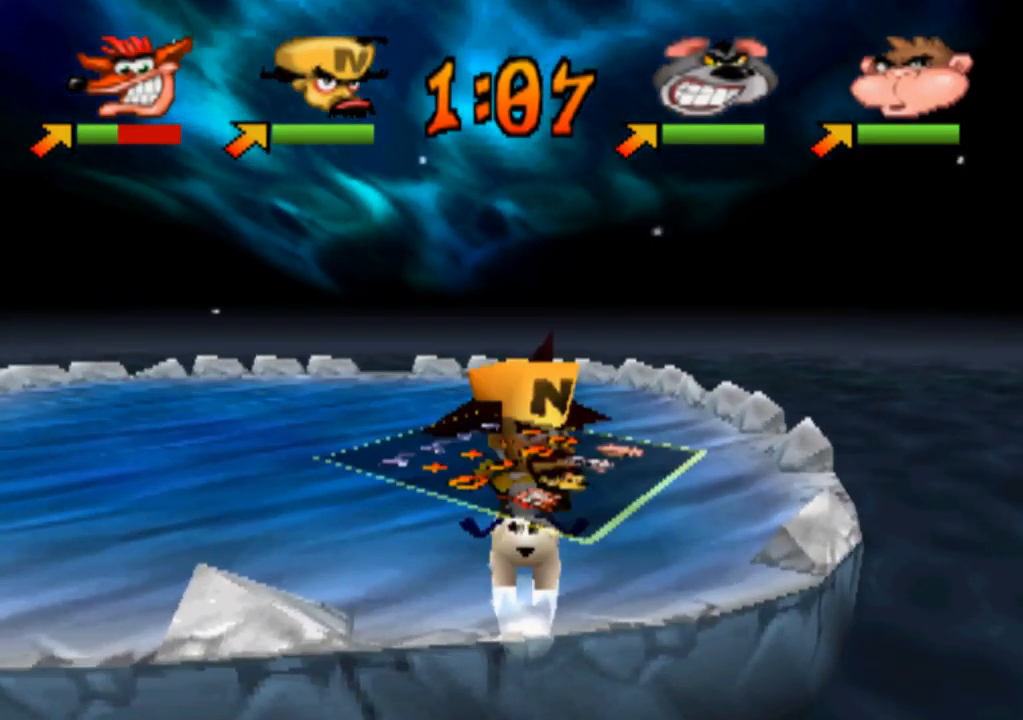
{"buttons": [], "left_stick": "center", "events": []}
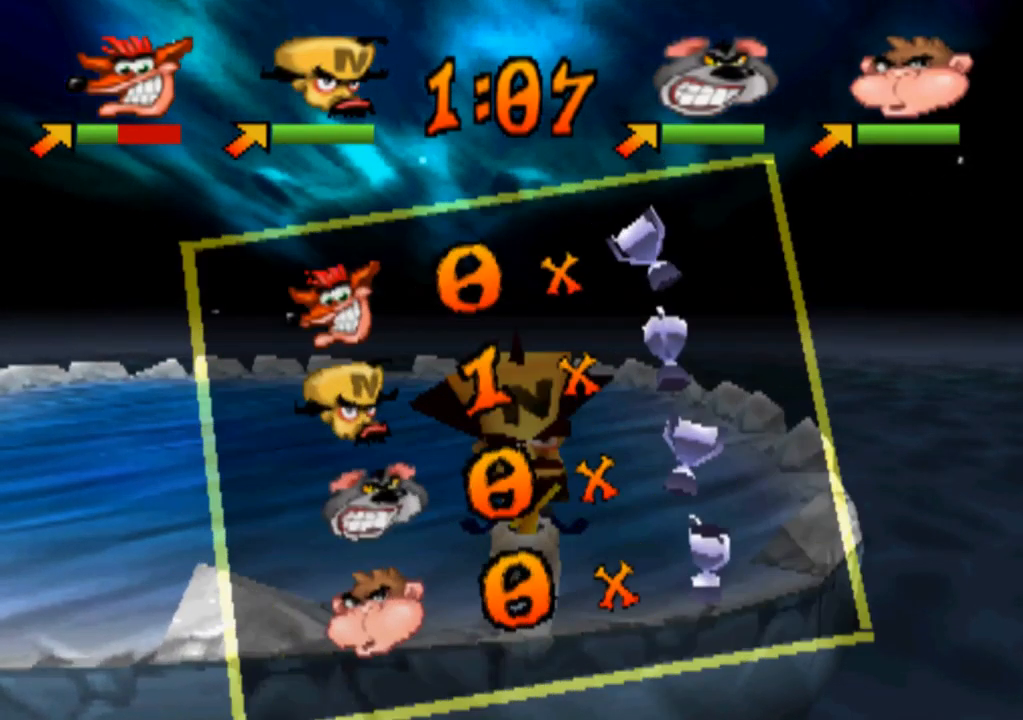
{"buttons": [], "left_stick": "center", "events": []}
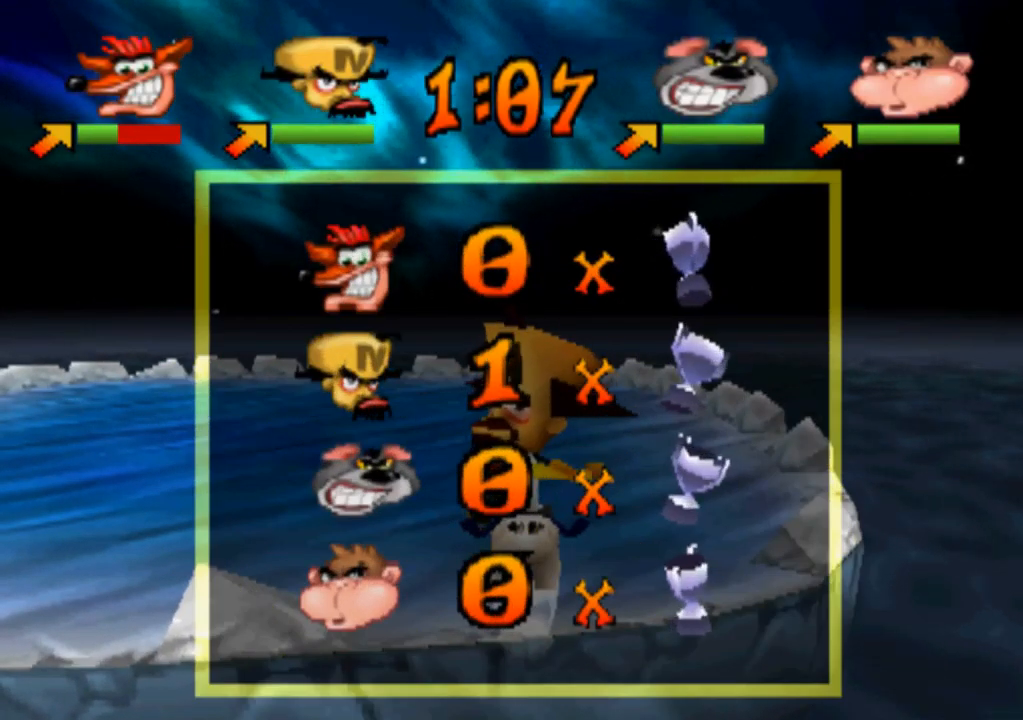
{"buttons": ["CROSS"], "left_stick": "center", "events": [[466, "CROSS", "down"]]}
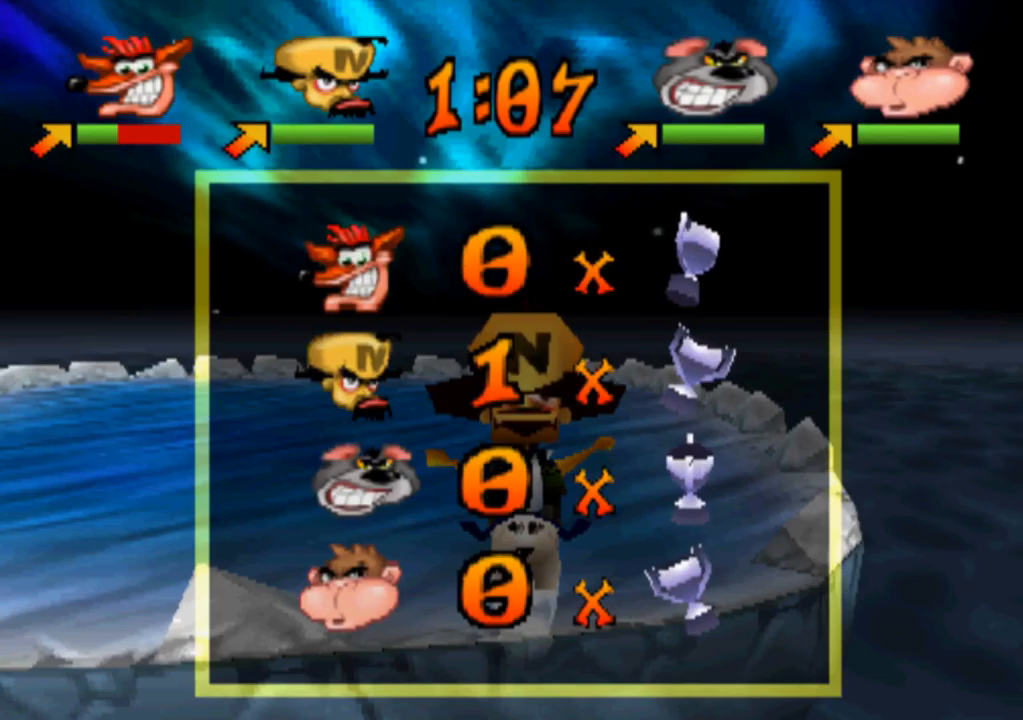
{"buttons": [], "left_stick": "center", "events": [[100, "CROSS", "up"]]}
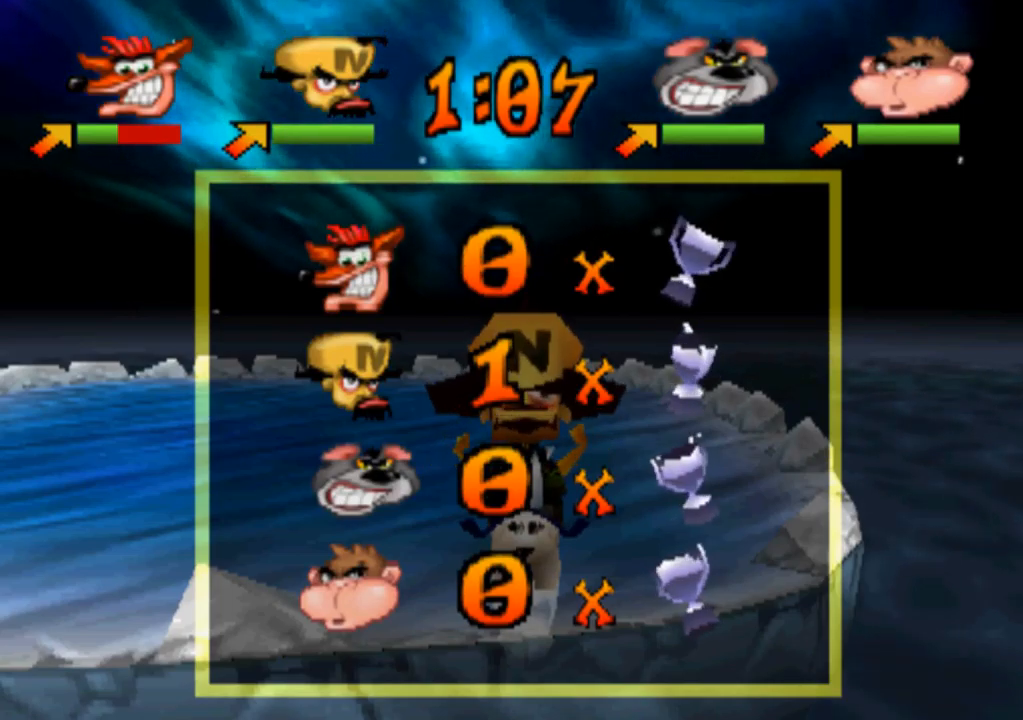
{"buttons": [], "left_stick": "center", "events": [[200, "CROSS", "down"], [367, "CROSS", "up"]]}
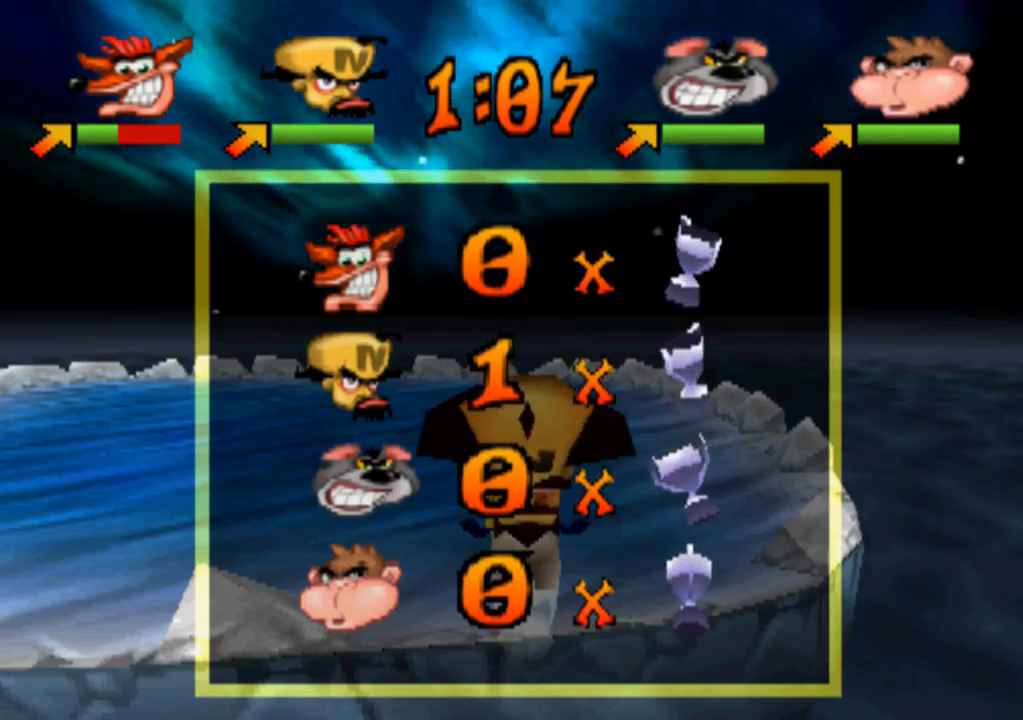
{"buttons": [], "left_stick": "center", "events": []}
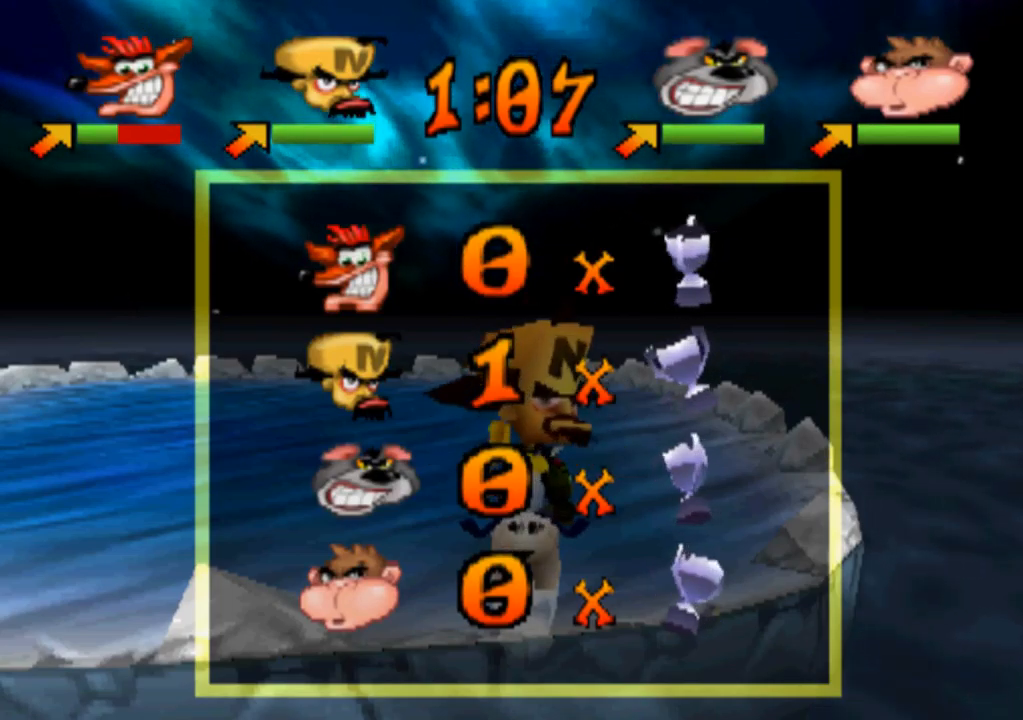
{"buttons": [], "left_stick": "center", "events": []}
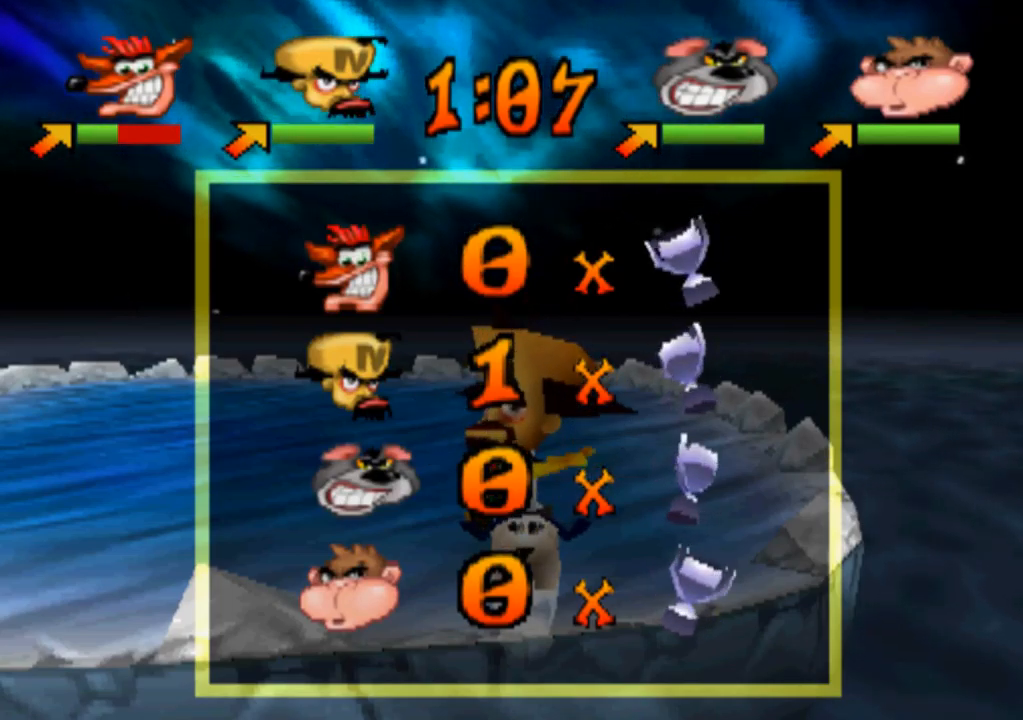
{"buttons": ["CIRCLE"], "left_stick": "center", "events": [[34, "CROSS", "down"], [167, "CROSS", "up"], [434, "CIRCLE", "down"]]}
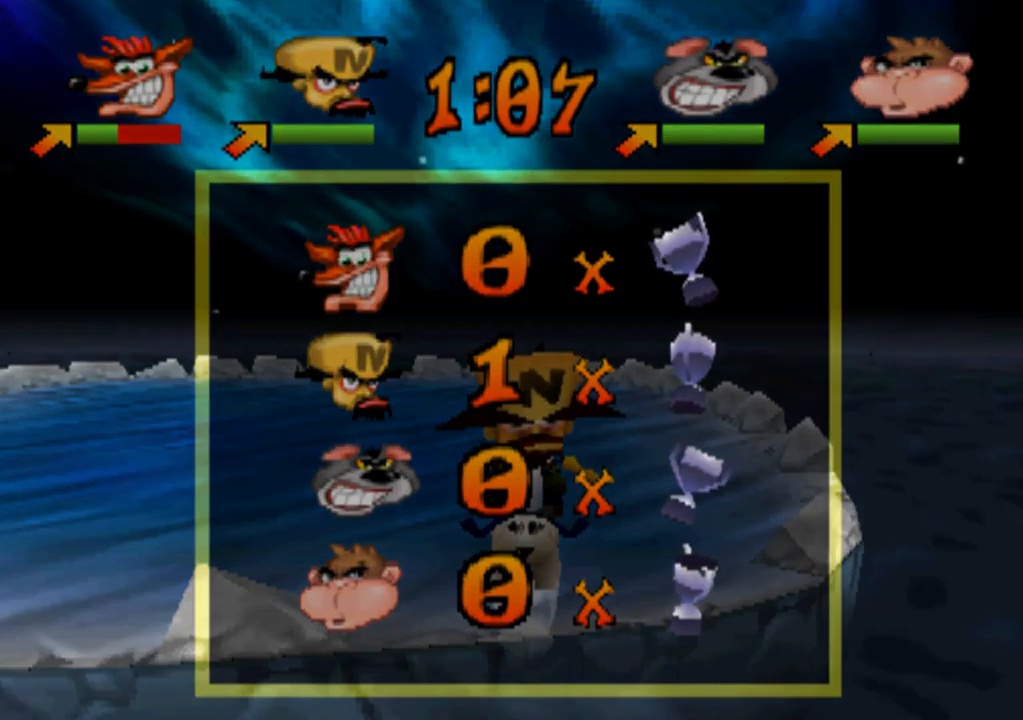
{"buttons": [], "left_stick": "center", "events": [[67, "CIRCLE", "up"]]}
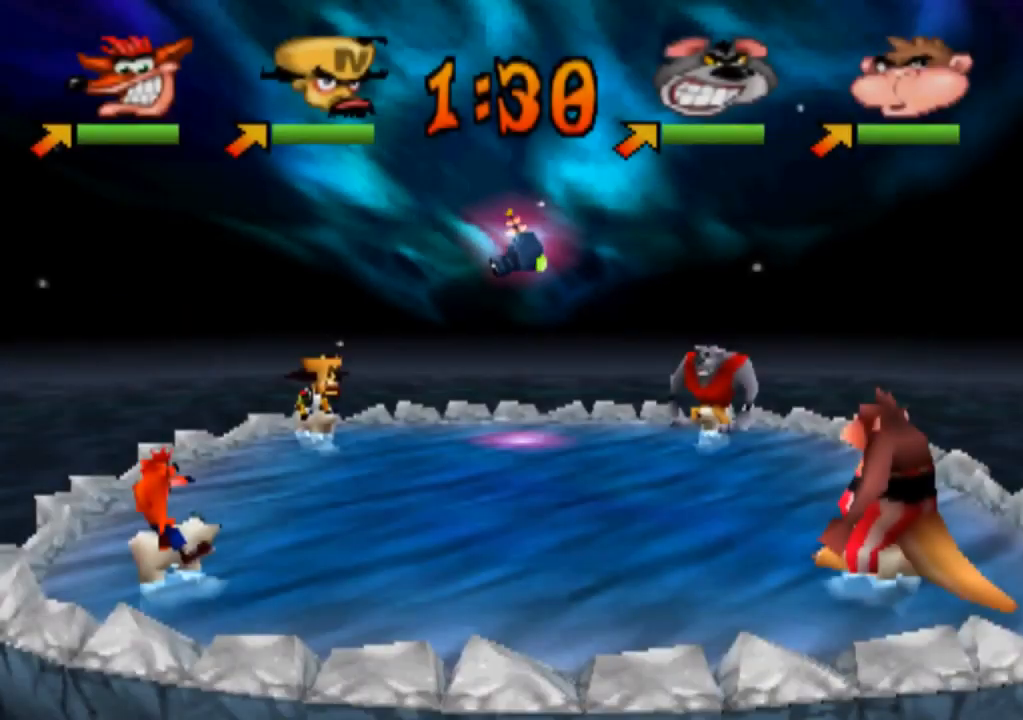
{"buttons": [], "left_stick": "center", "events": []}
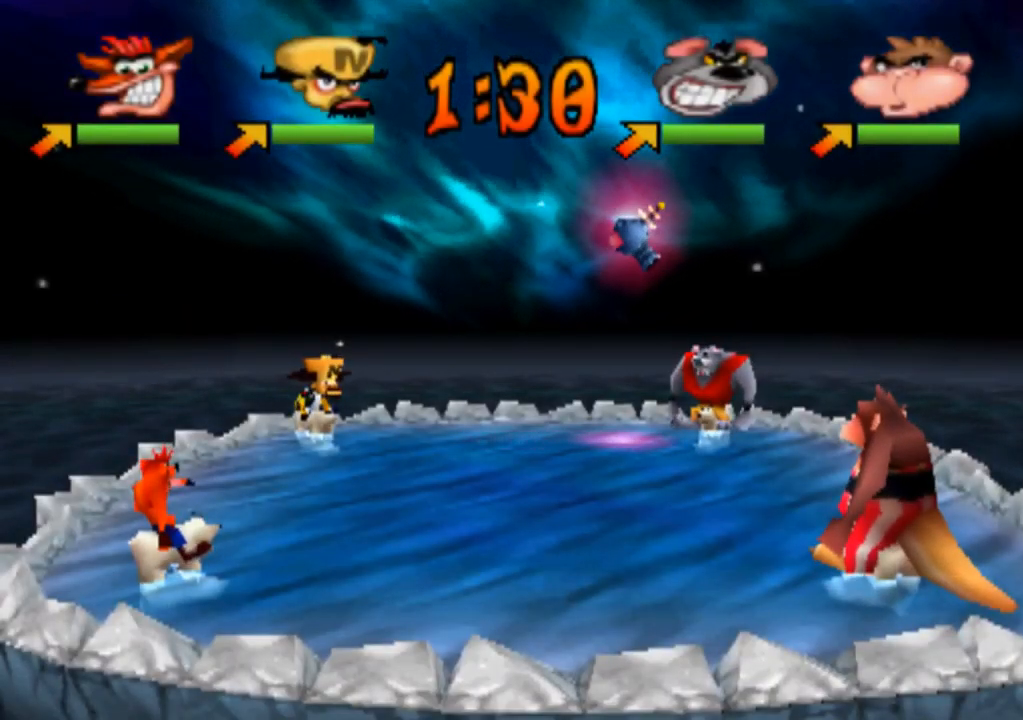
{"buttons": [], "left_stick": "right", "events": [[300, "left_stick", "right"]]}
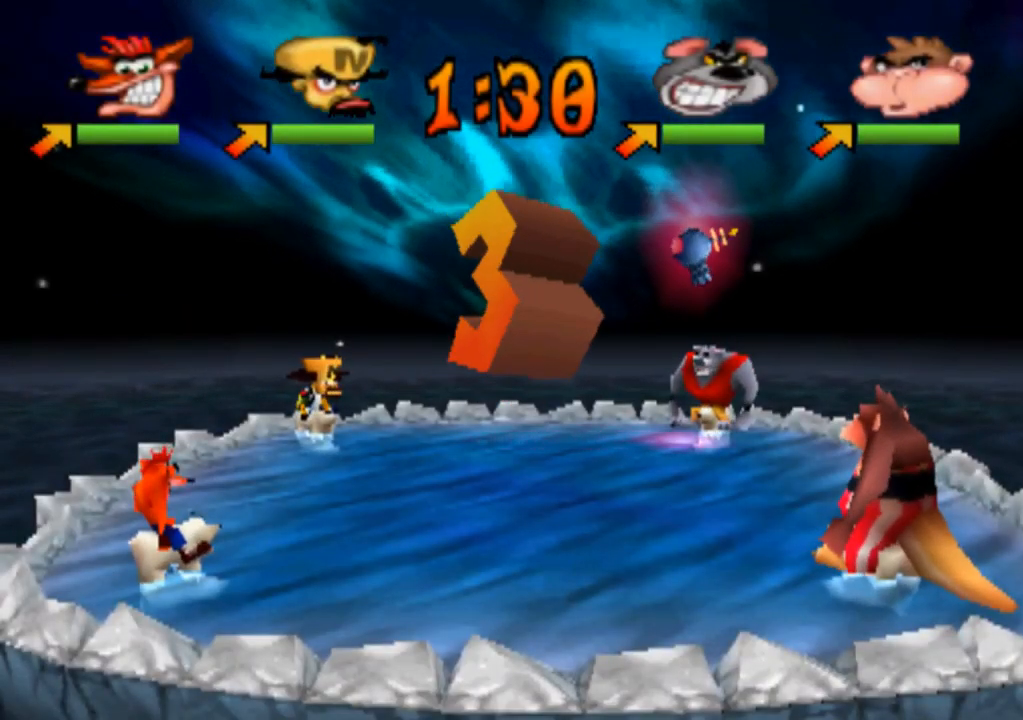
{"buttons": [], "left_stick": "center", "events": [[267, "left_stick", "center"]]}
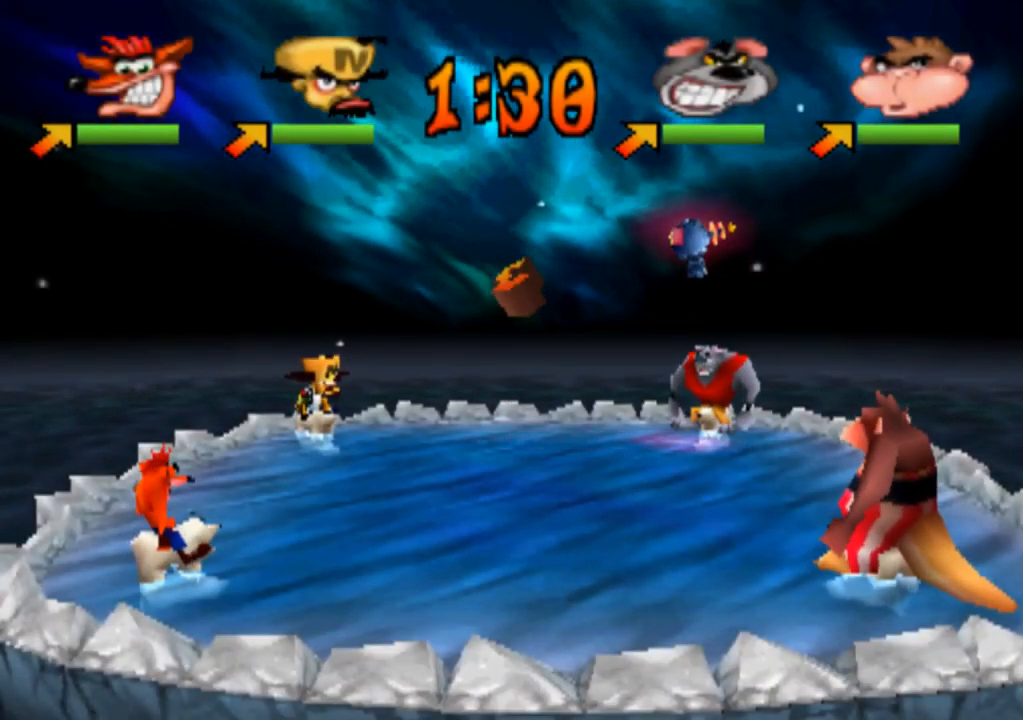
{"buttons": [], "left_stick": "center", "events": []}
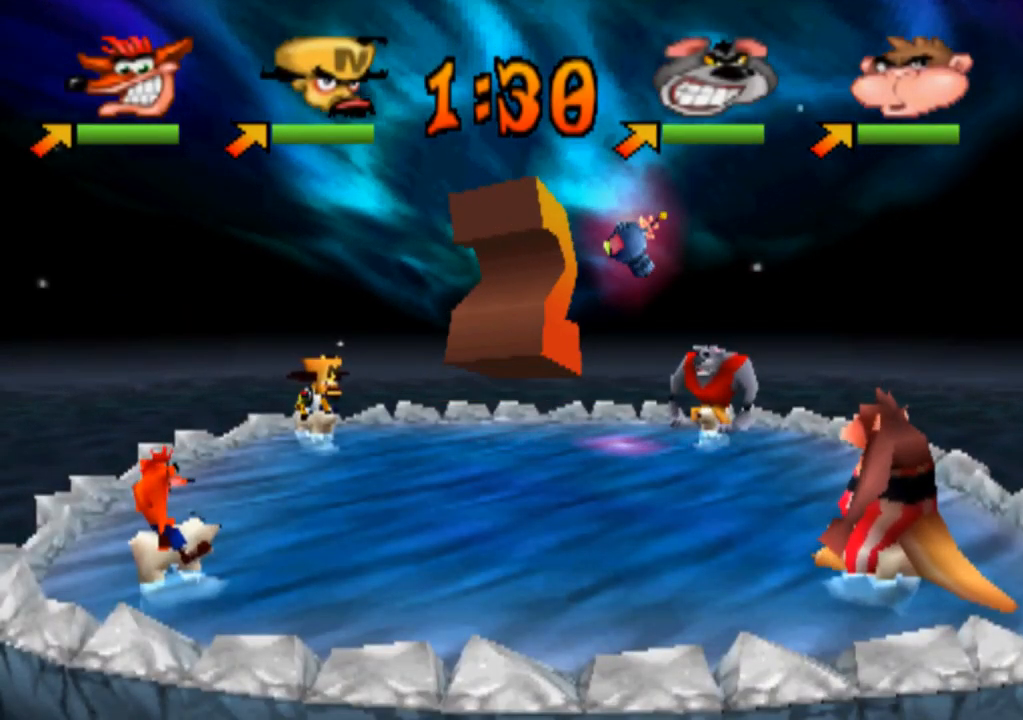
{"buttons": [], "left_stick": "center", "events": []}
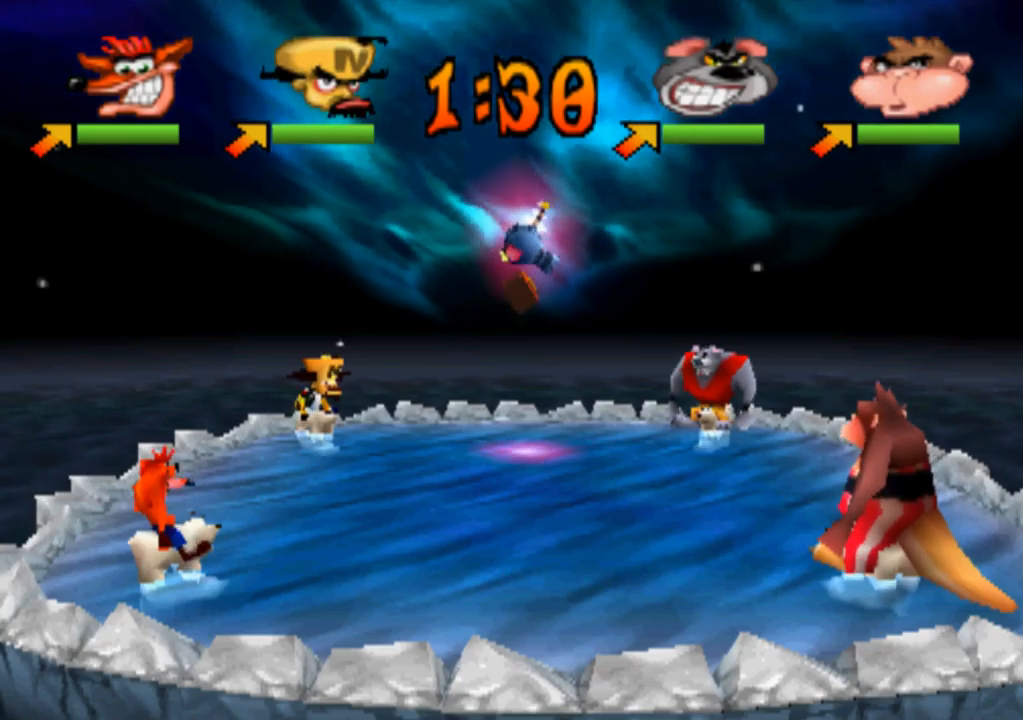
{"buttons": [], "left_stick": "center", "events": []}
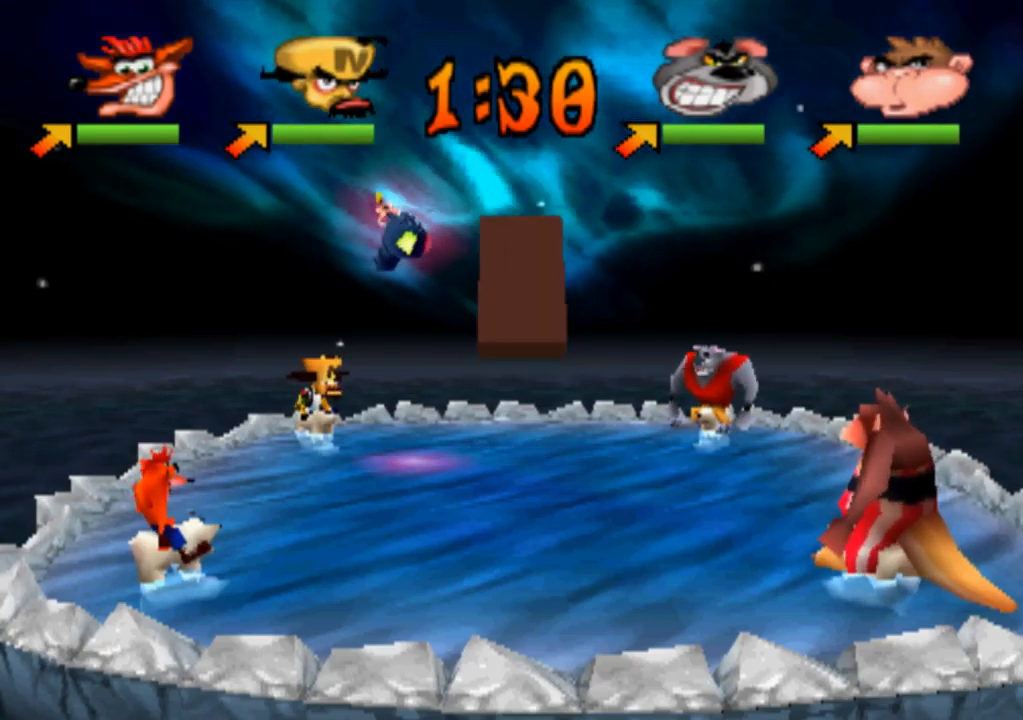
{"buttons": [], "left_stick": "right", "events": [[133, "left_stick", "right"]]}
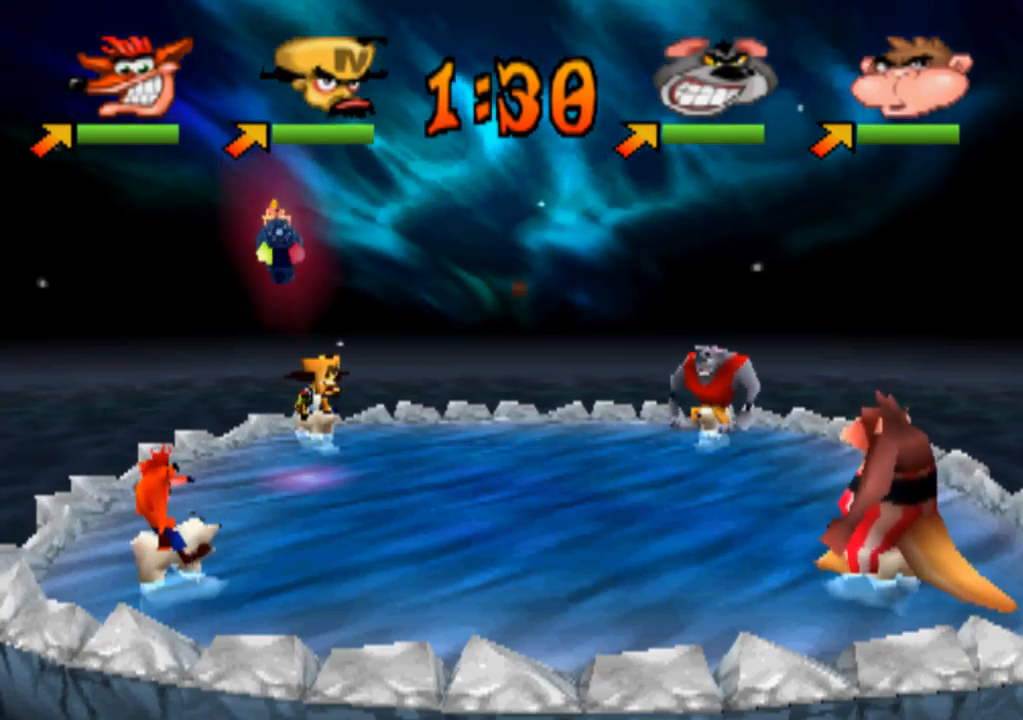
{"buttons": [], "left_stick": "center", "events": [[433, "left_stick", "center"]]}
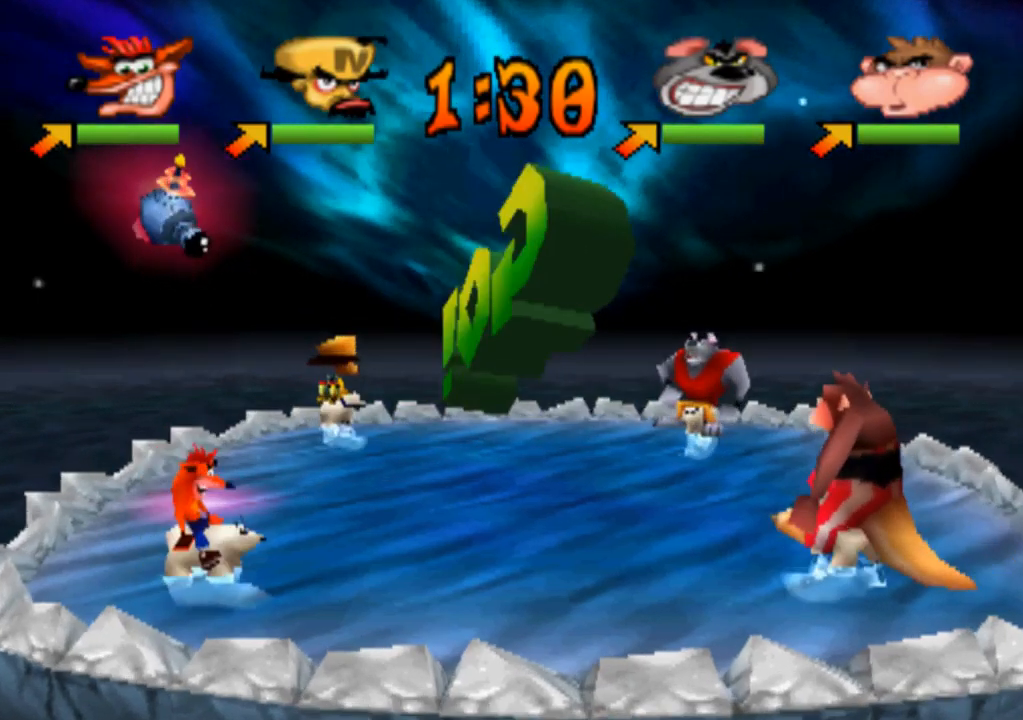
{"buttons": [], "left_stick": "right", "events": [[400, "left_stick", "right"]]}
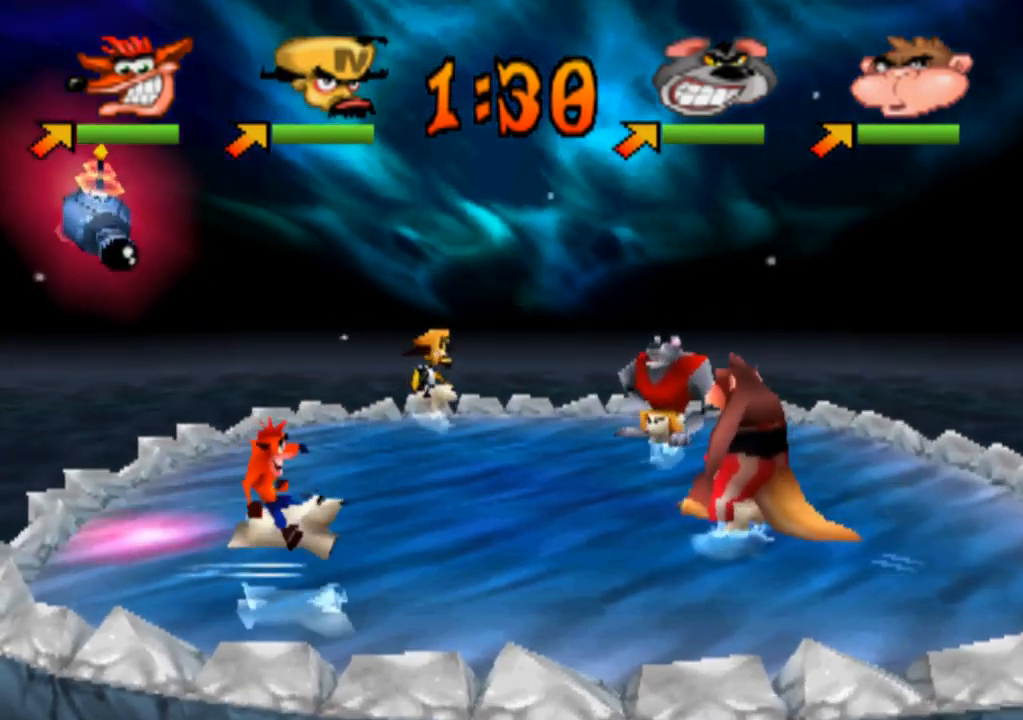
{"buttons": [], "left_stick": "center", "events": [[267, "left_stick", "center"]]}
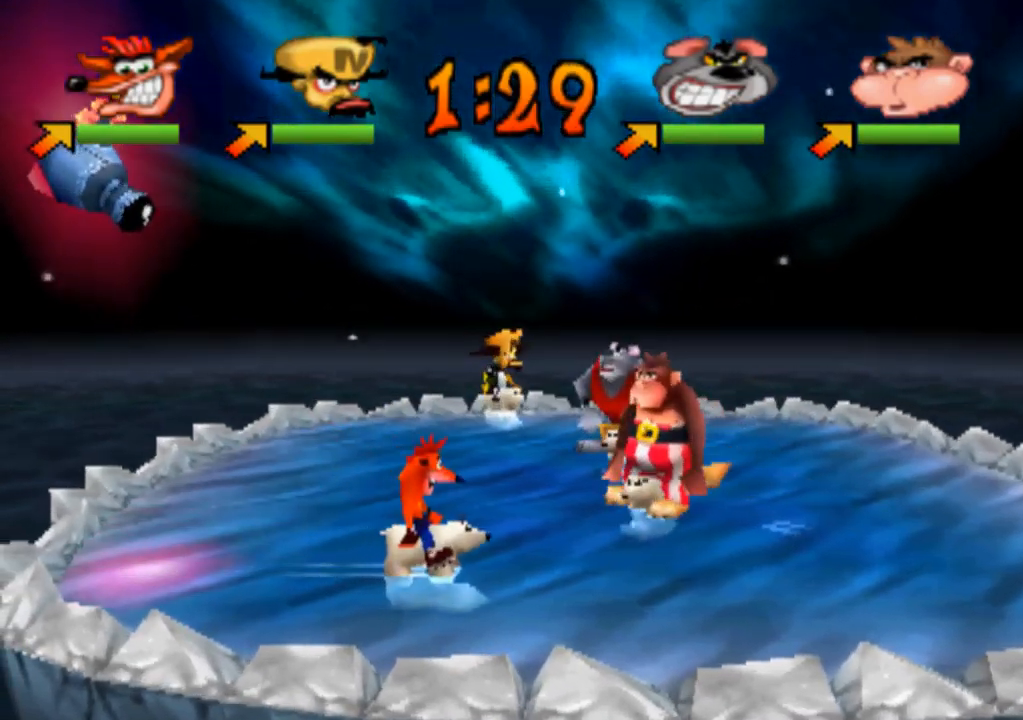
{"buttons": [], "left_stick": "up", "events": [[233, "left_stick", "right"], [300, "left_stick", "up-right"], [333, "SQUARE", "down"], [433, "SQUARE", "up"], [467, "left_stick", "up"]]}
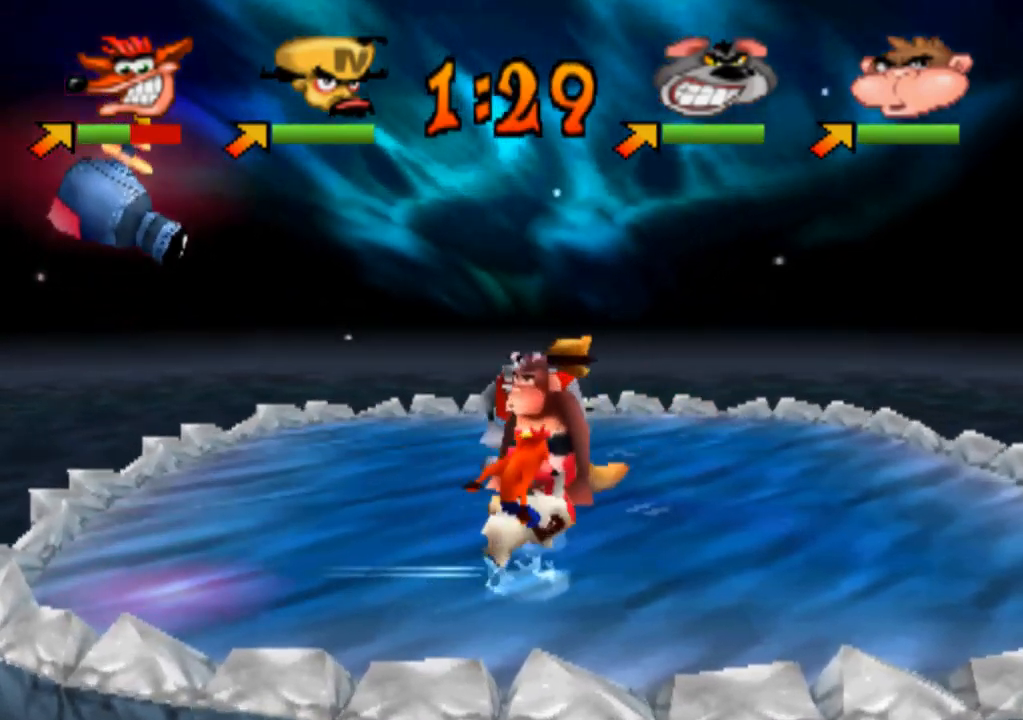
{"buttons": [], "left_stick": "right", "events": [[67, "SQUARE", "down"], [200, "SQUARE", "up"], [467, "left_stick", "right"]]}
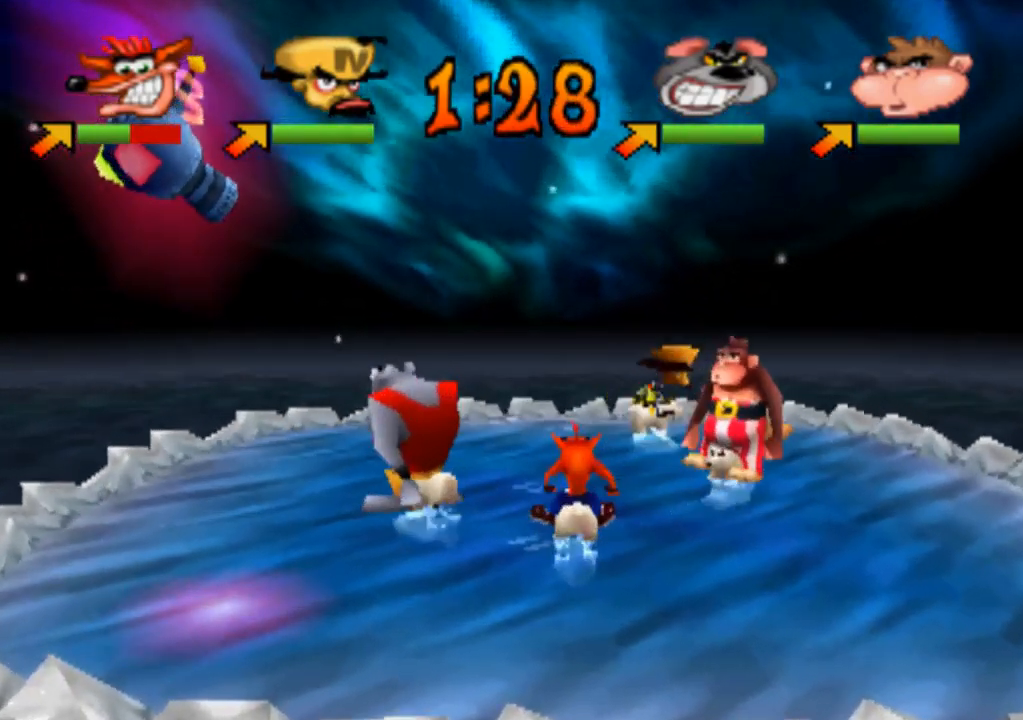
{"buttons": [], "left_stick": "down", "events": [[200, "left_stick", "center"], [400, "left_stick", "down"]]}
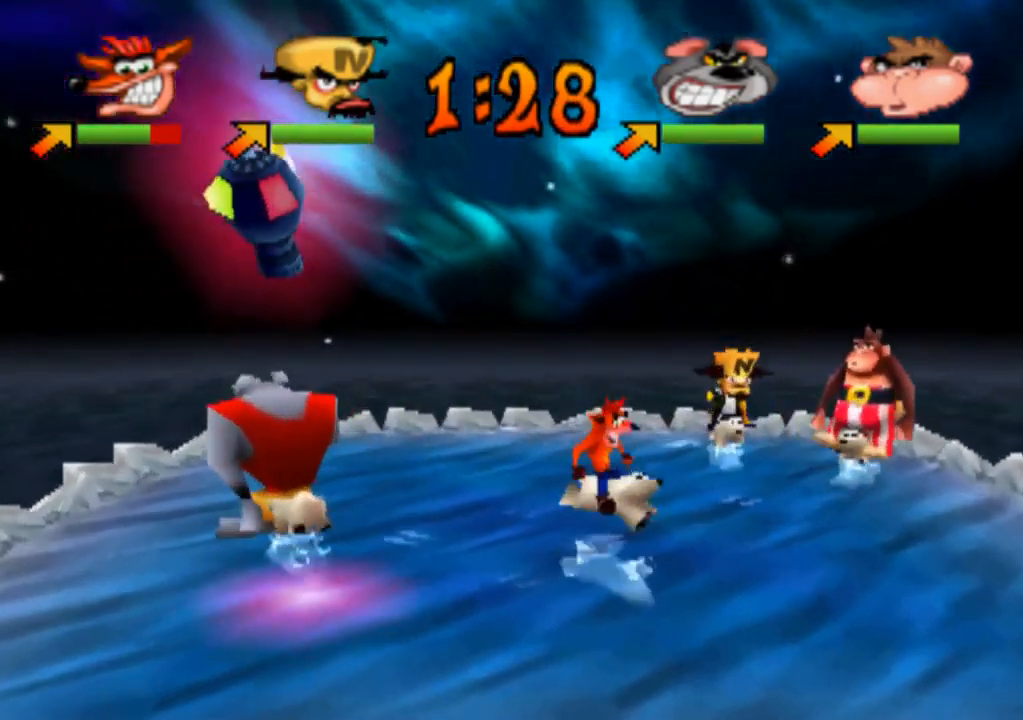
{"buttons": [], "left_stick": "down-right", "events": [[167, "left_stick", "down-right"]]}
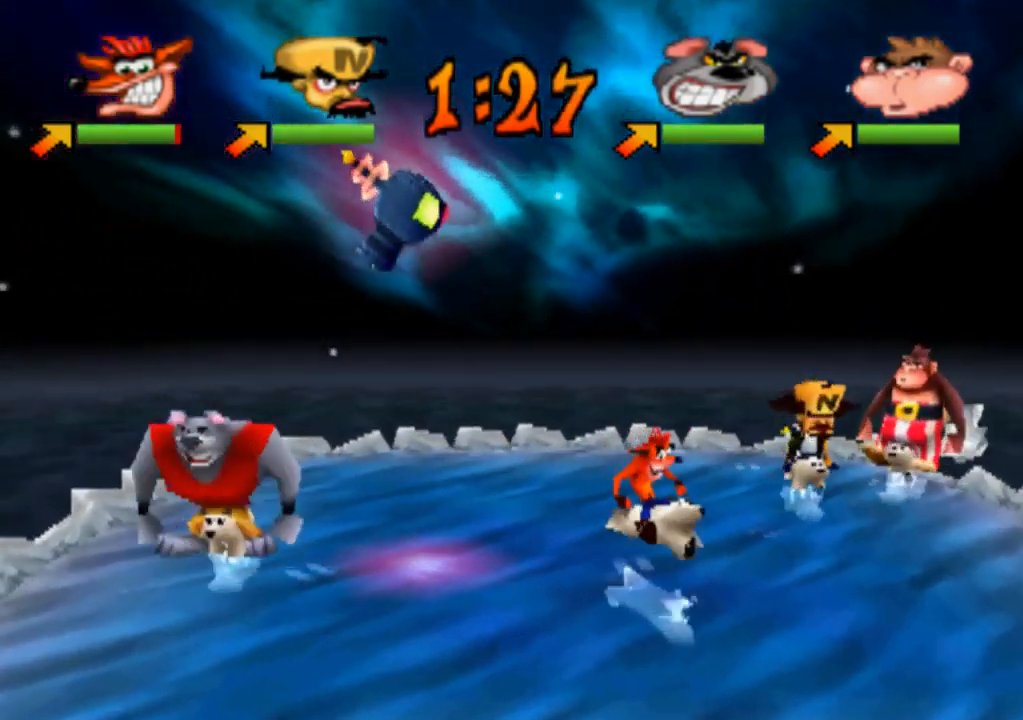
{"buttons": [], "left_stick": "center", "events": [[200, "left_stick", "down"], [500, "left_stick", "center"]]}
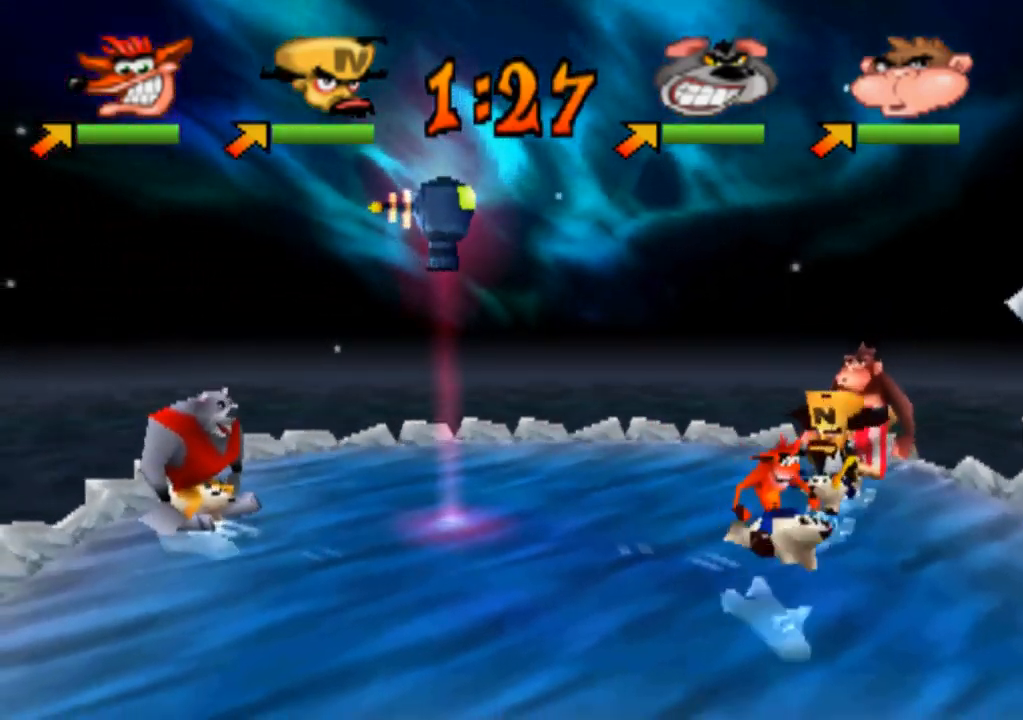
{"buttons": ["SQUARE"], "left_stick": "up", "events": [[33, "left_stick", "up-right"], [167, "SQUARE", "down"], [234, "left_stick", "up"], [301, "SQUARE", "up"], [401, "SQUARE", "down"]]}
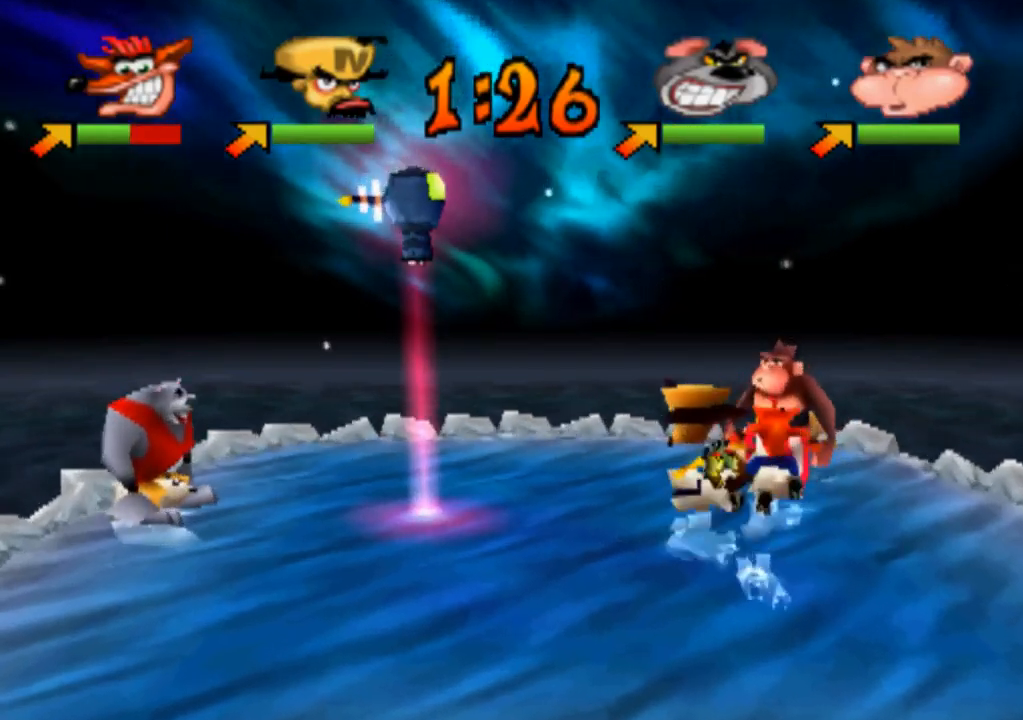
{"buttons": [], "left_stick": "center", "events": [[33, "SQUARE", "up"], [133, "SQUARE", "down"], [266, "SQUARE", "up"], [500, "left_stick", "center"]]}
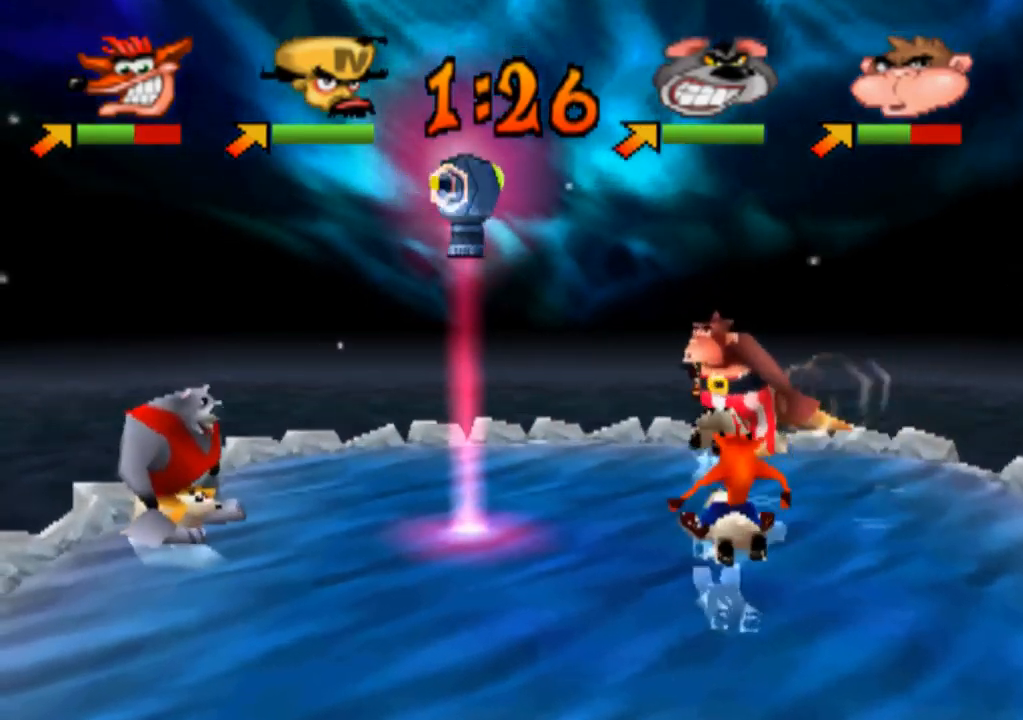
{"buttons": [], "left_stick": "down", "events": [[266, "left_stick", "down"]]}
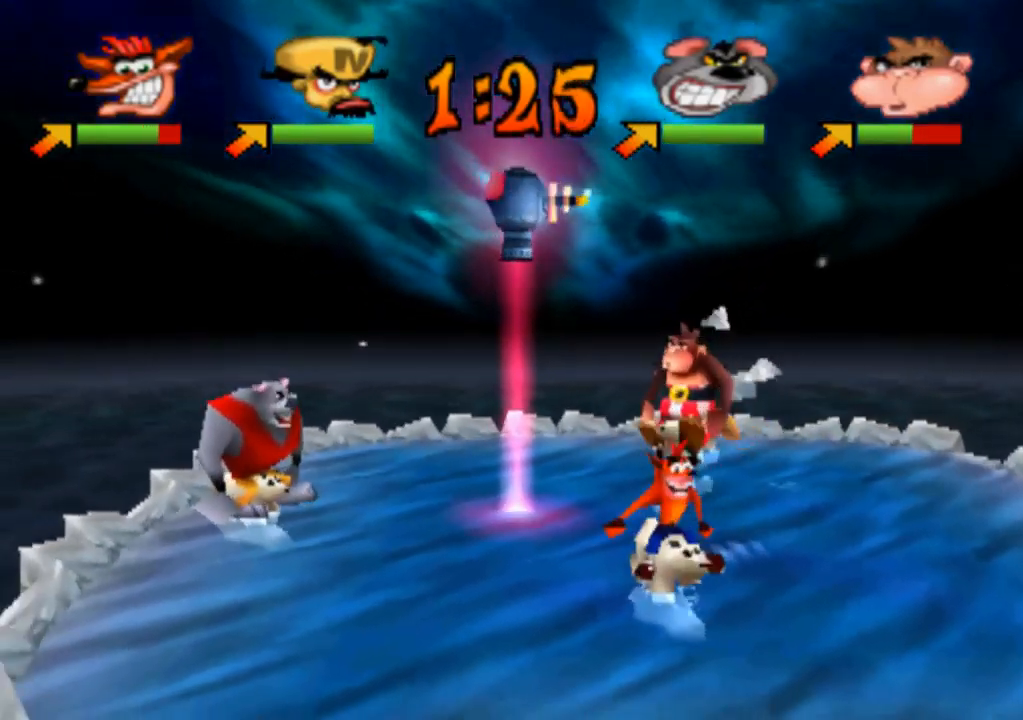
{"buttons": [], "left_stick": "center", "events": [[233, "left_stick", "center"]]}
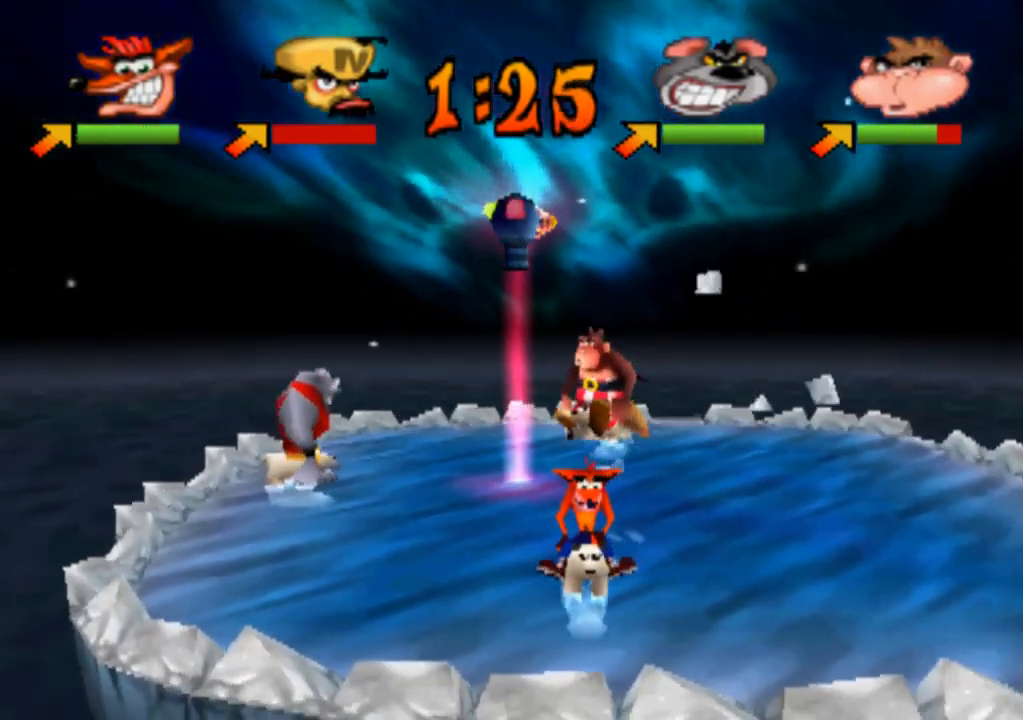
{"buttons": [], "left_stick": "up", "events": [[200, "left_stick", "up"]]}